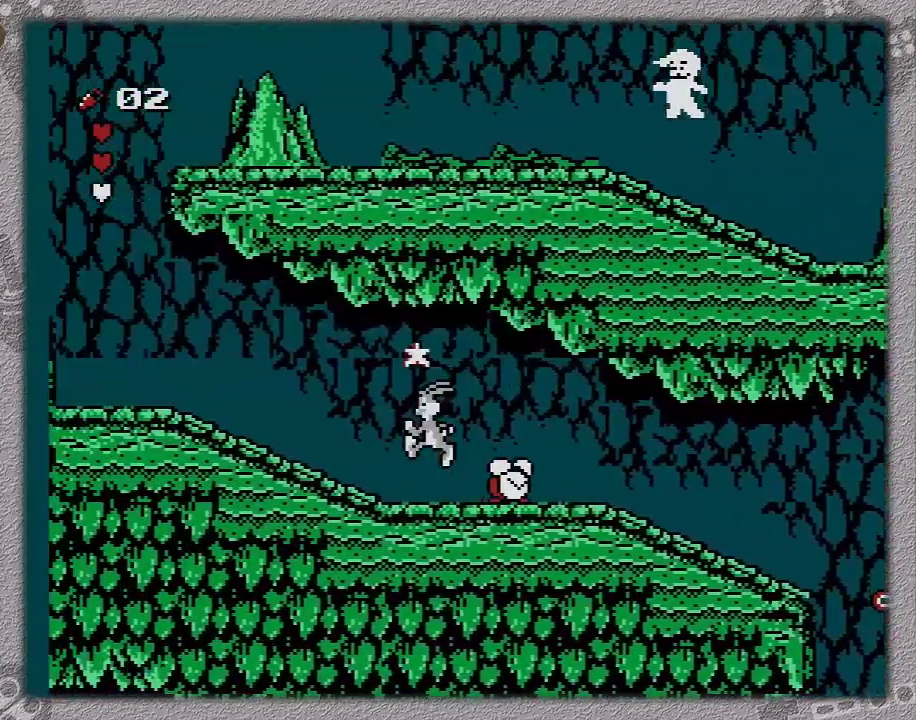
Gameplay with a controller (Nintendo layout); each line is a JSON object with the inputs held at the frame after it. "events" lists button and stick changes between this image and that frame as [ms after this image, input, new state], when the widget could be followed in between. Not read: L3 R3.
{"buttons": ["DPAD_LEFT"], "events": []}
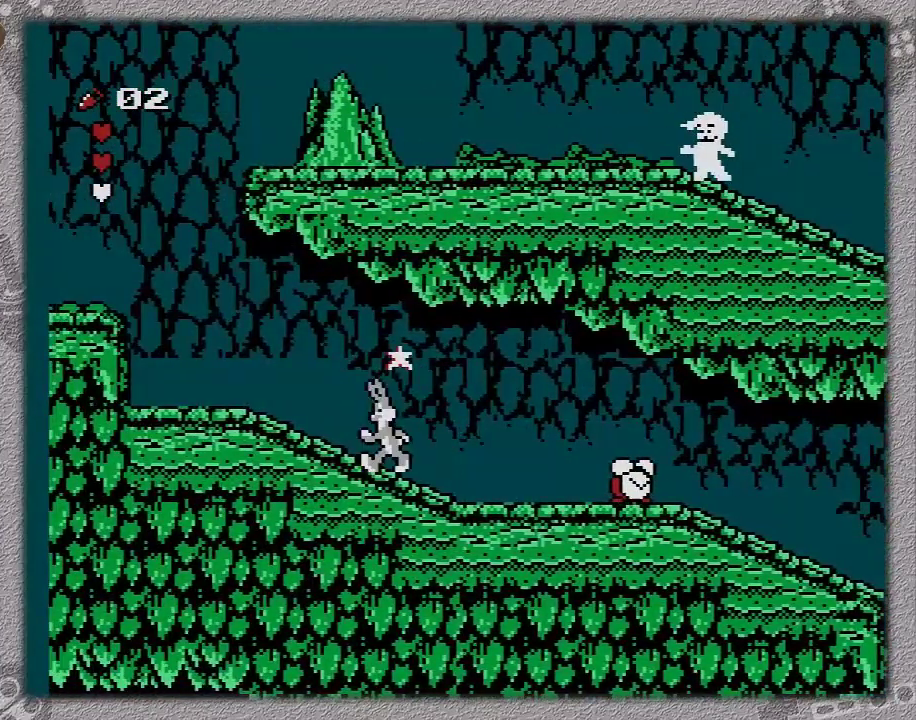
{"buttons": ["DPAD_LEFT"], "events": []}
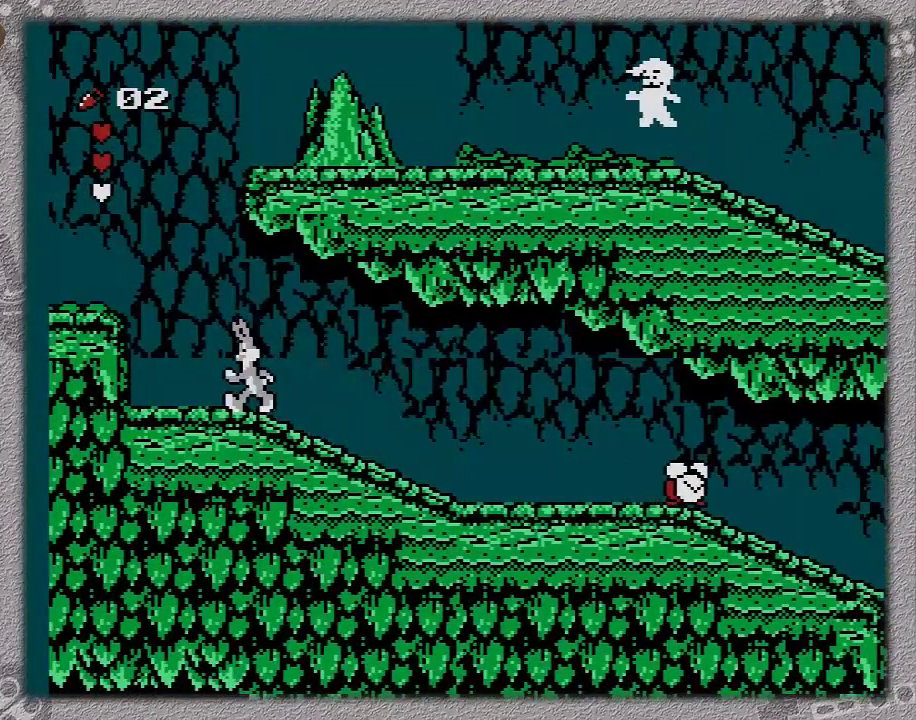
{"buttons": ["A", "DPAD_LEFT"], "events": [[350, "A", "down"]]}
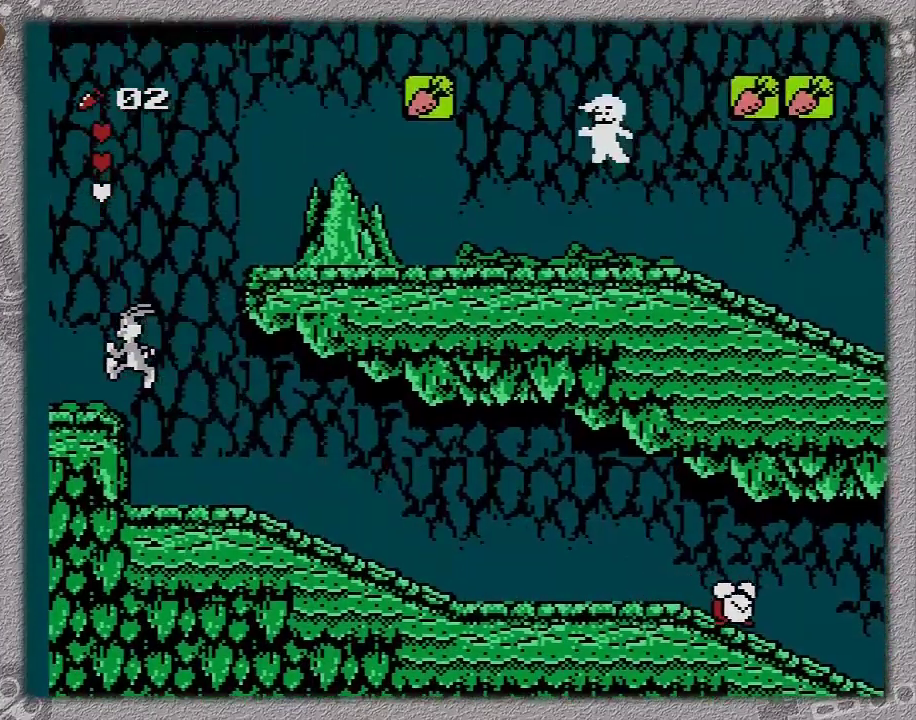
{"buttons": ["A", "DPAD_RIGHT"], "events": [[17, "A", "up"], [317, "DPAD_LEFT", "up"], [433, "A", "down"], [433, "DPAD_RIGHT", "down"]]}
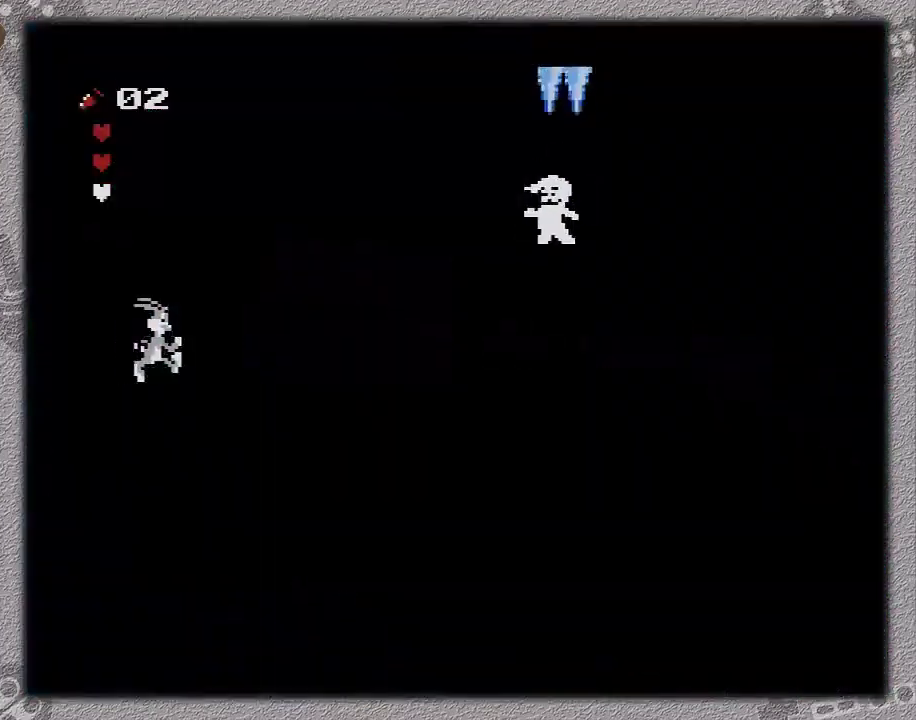
{"buttons": ["DPAD_RIGHT"], "events": [[467, "A", "up"]]}
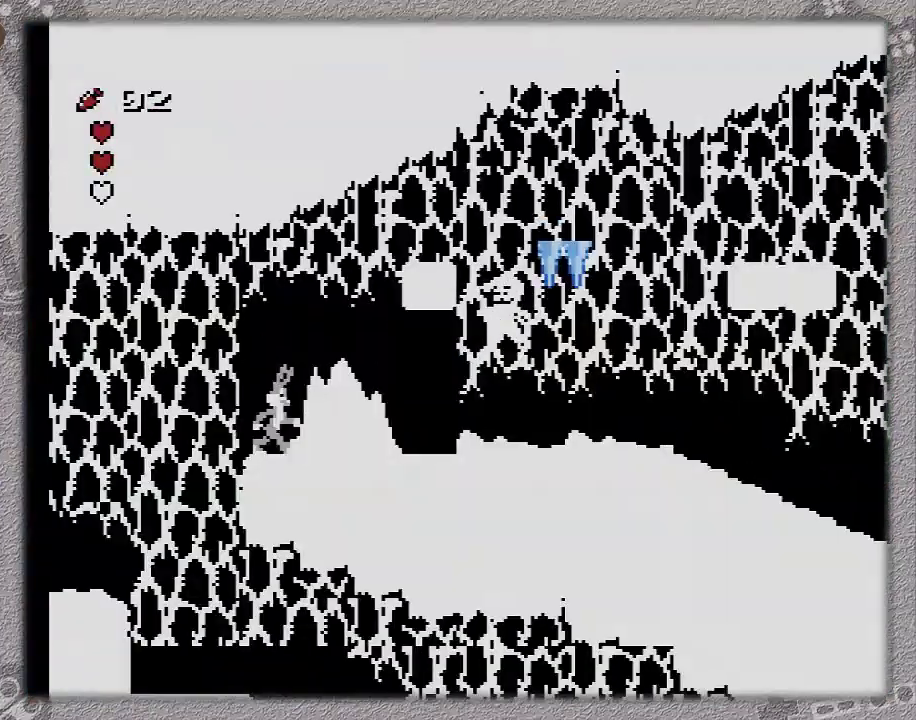
{"buttons": ["A", "DPAD_RIGHT"], "events": [[383, "A", "down"]]}
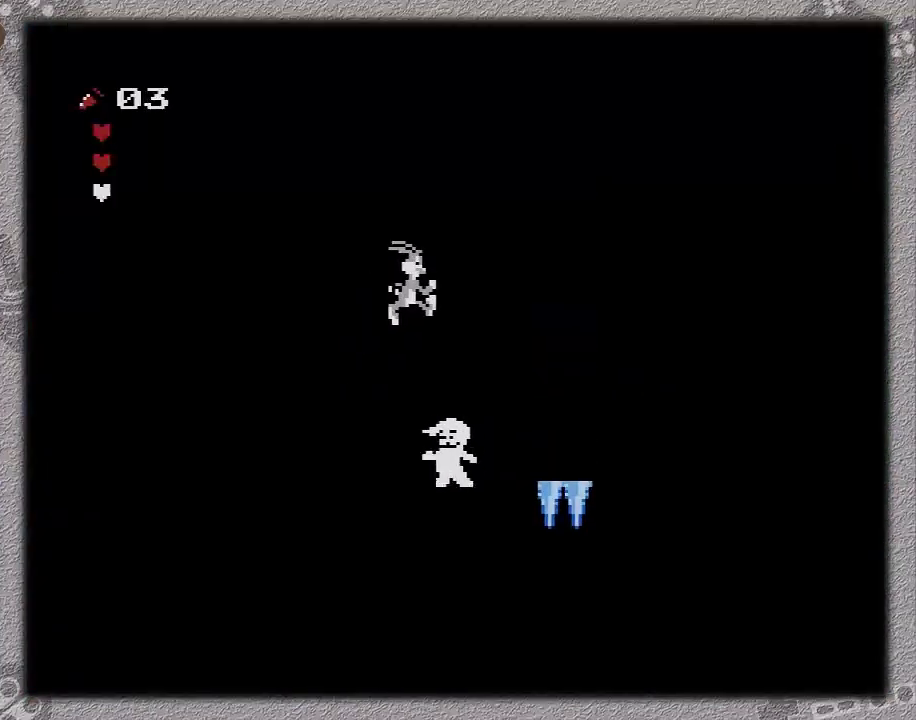
{"buttons": ["DPAD_RIGHT"], "events": [[400, "A", "up"]]}
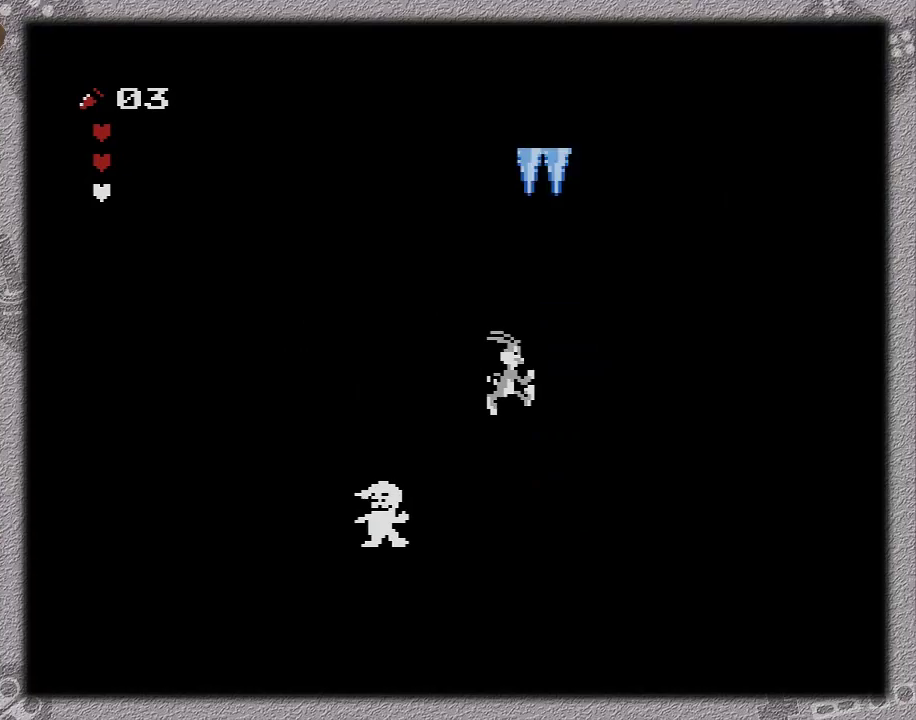
{"buttons": ["DPAD_RIGHT"], "events": []}
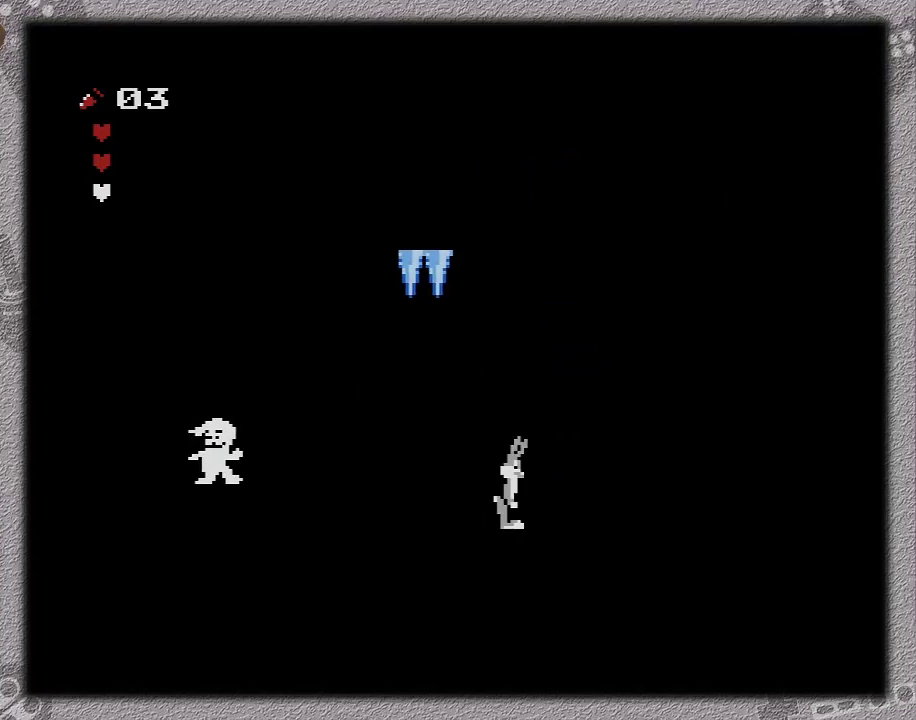
{"buttons": ["DPAD_RIGHT"], "events": []}
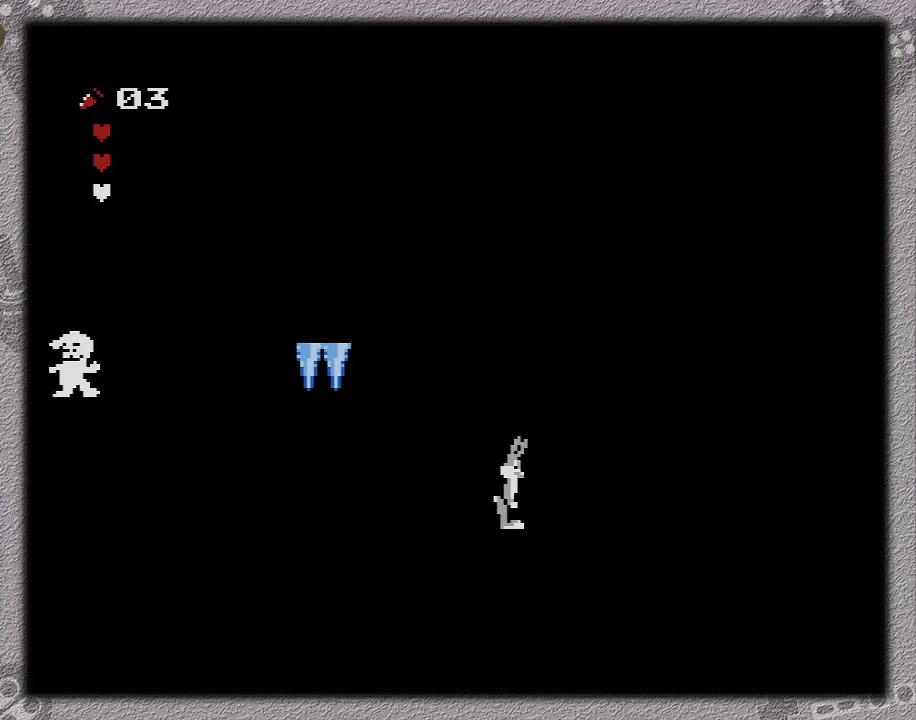
{"buttons": ["DPAD_RIGHT"], "events": []}
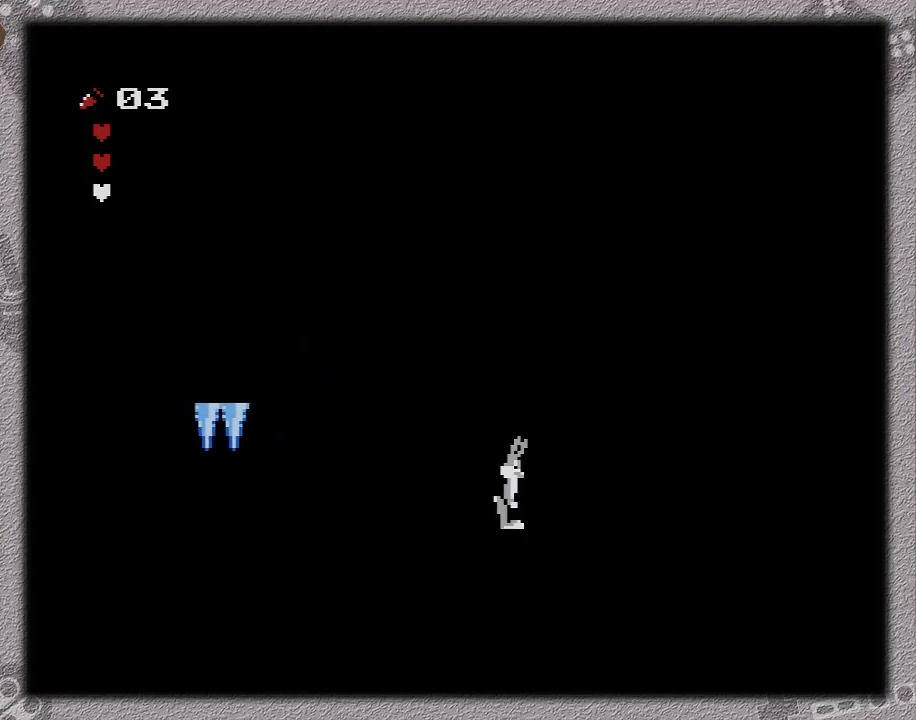
{"buttons": ["A", "DPAD_RIGHT"], "events": [[500, "A", "down"]]}
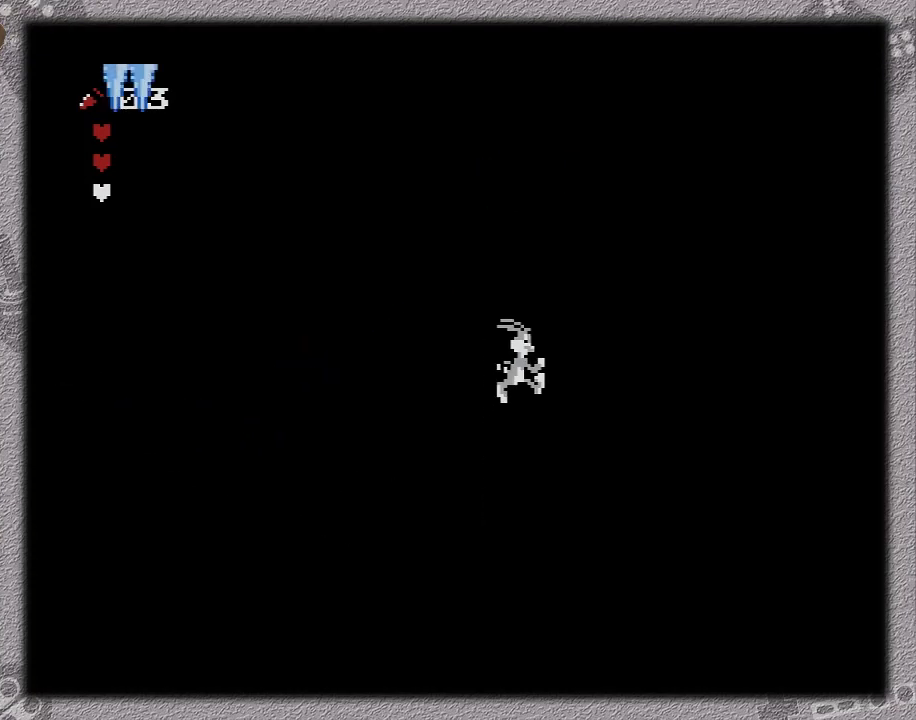
{"buttons": ["DPAD_RIGHT"], "events": [[250, "A", "up"]]}
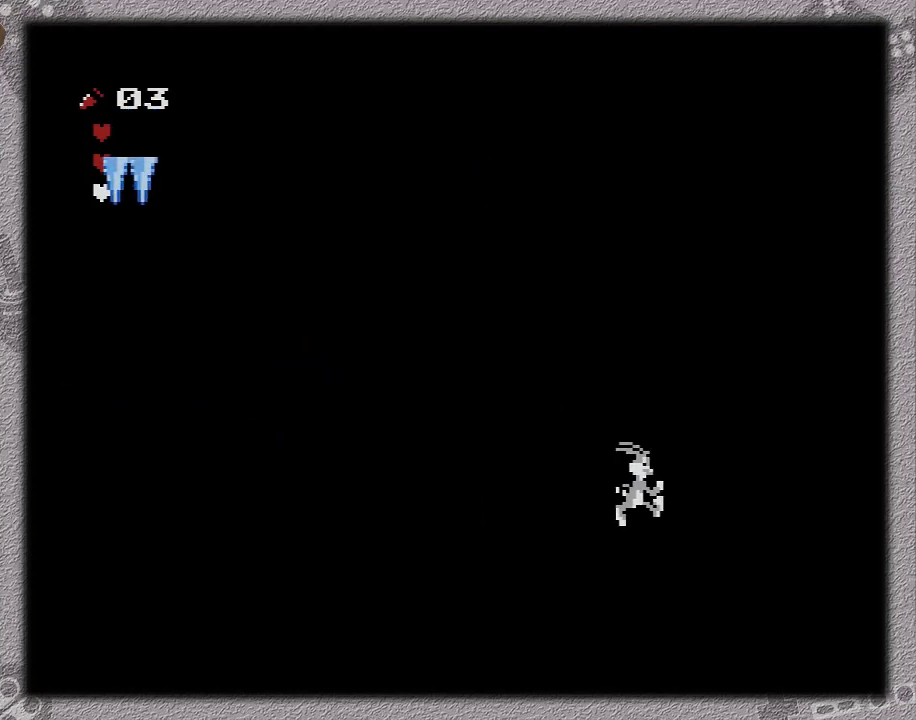
{"buttons": ["DPAD_RIGHT"], "events": []}
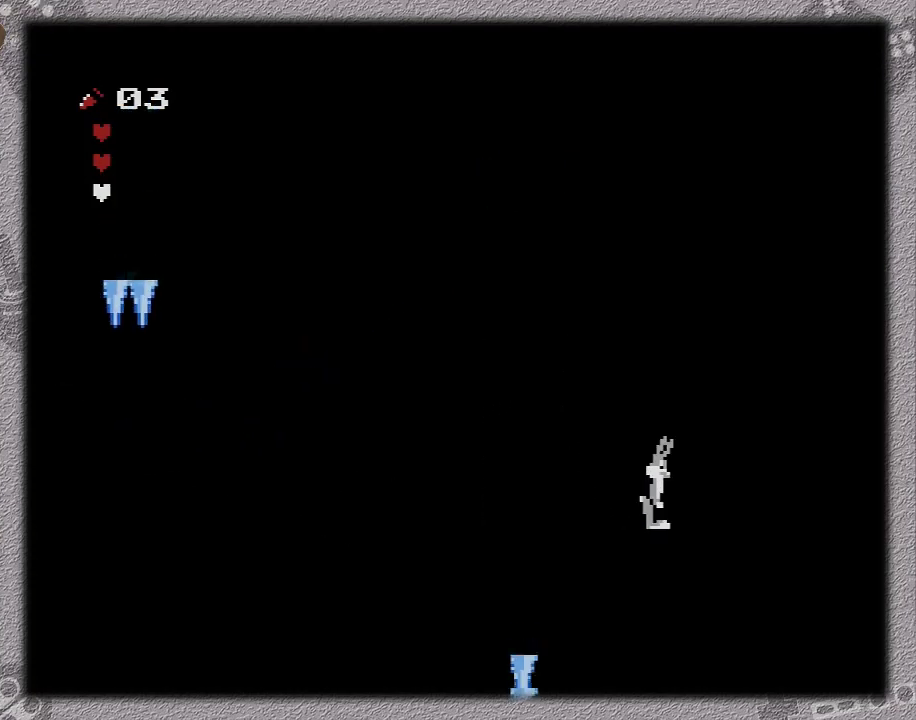
{"buttons": ["A", "DPAD_RIGHT"], "events": [[33, "DPAD_DOWN", "down"], [33, "DPAD_RIGHT", "up"], [217, "DPAD_RIGHT", "down"], [317, "DPAD_DOWN", "up"], [500, "A", "down"]]}
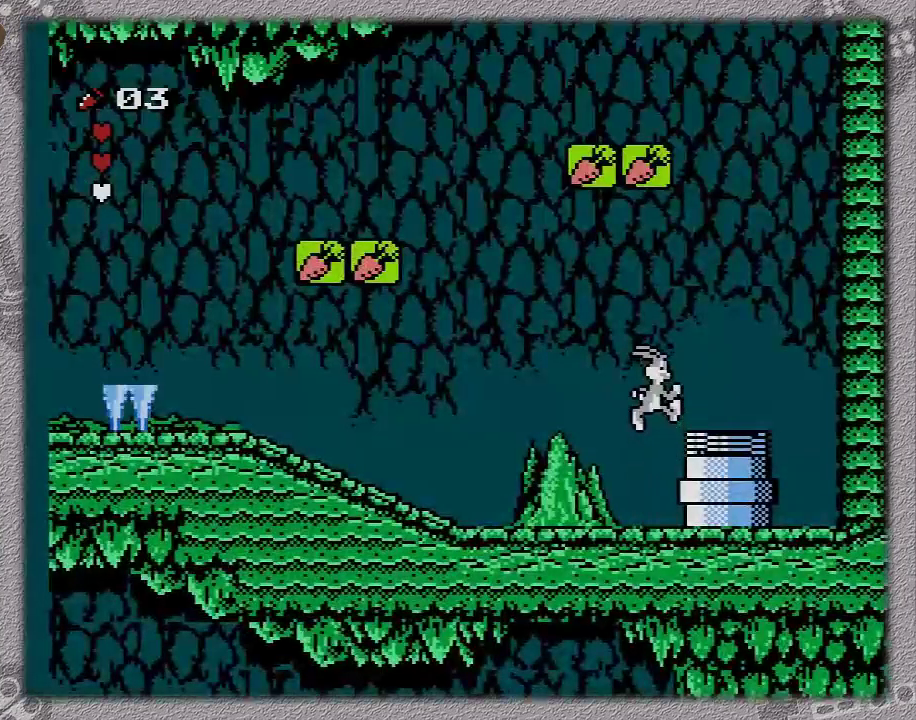
{"buttons": ["DPAD_RIGHT"], "events": [[150, "A", "up"]]}
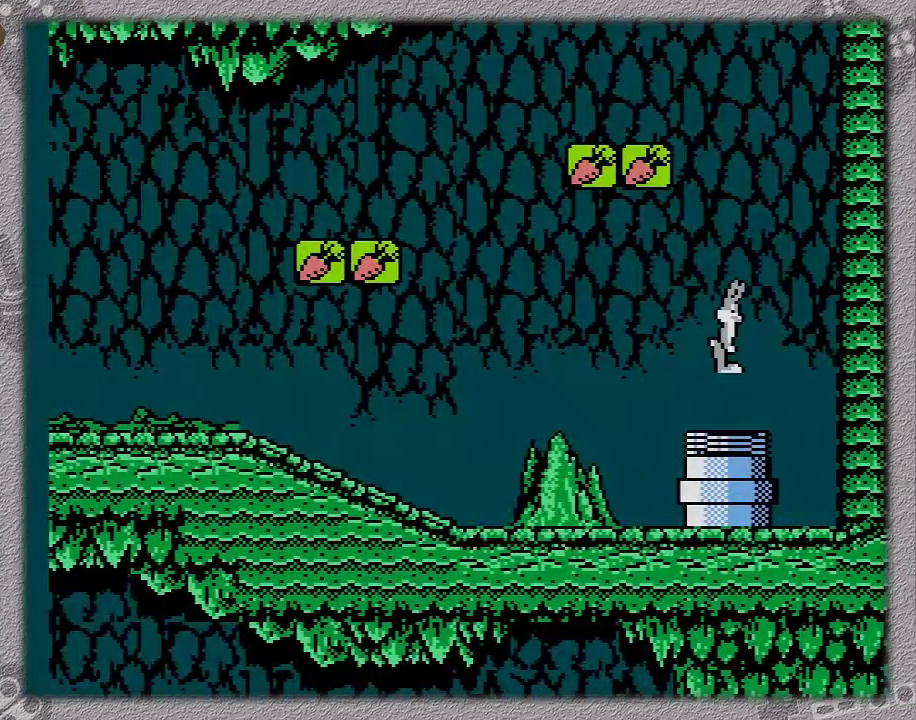
{"buttons": ["DPAD_RIGHT"], "events": []}
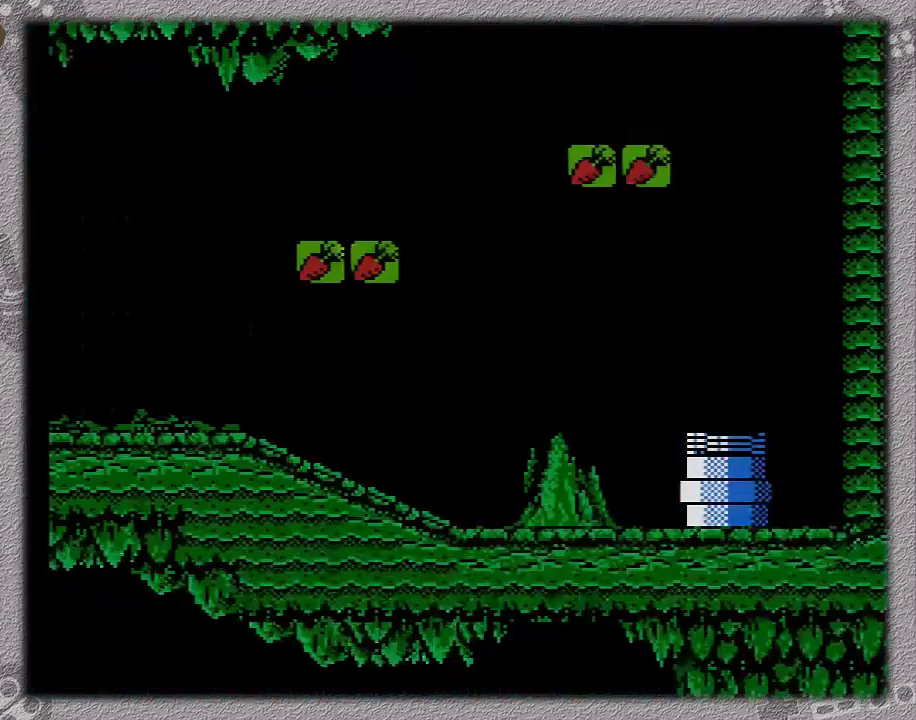
{"buttons": ["DPAD_RIGHT"], "events": []}
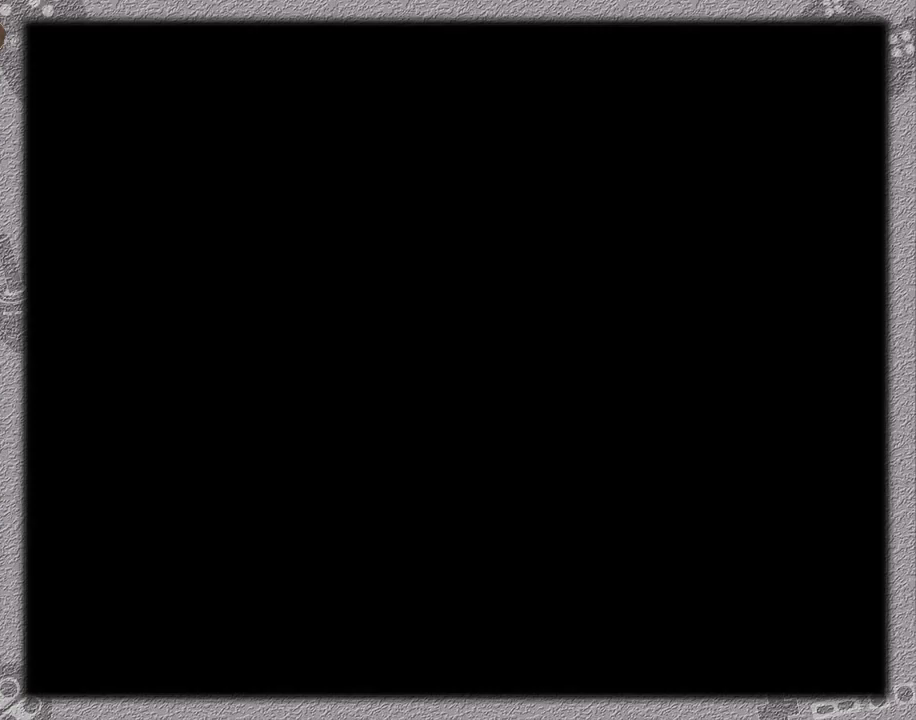
{"buttons": ["DPAD_RIGHT"], "events": []}
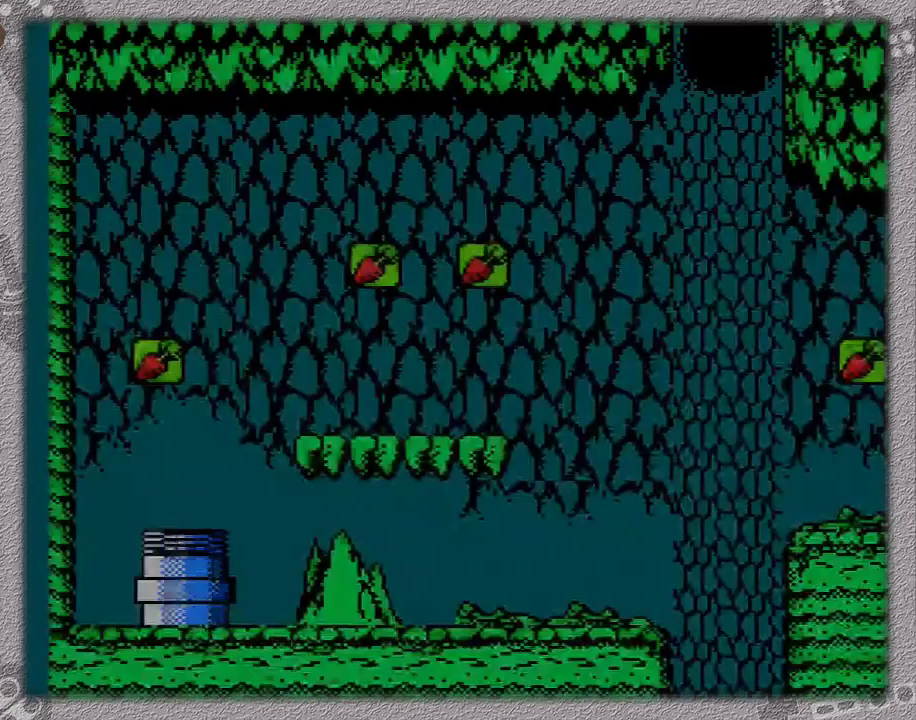
{"buttons": ["DPAD_RIGHT"], "events": []}
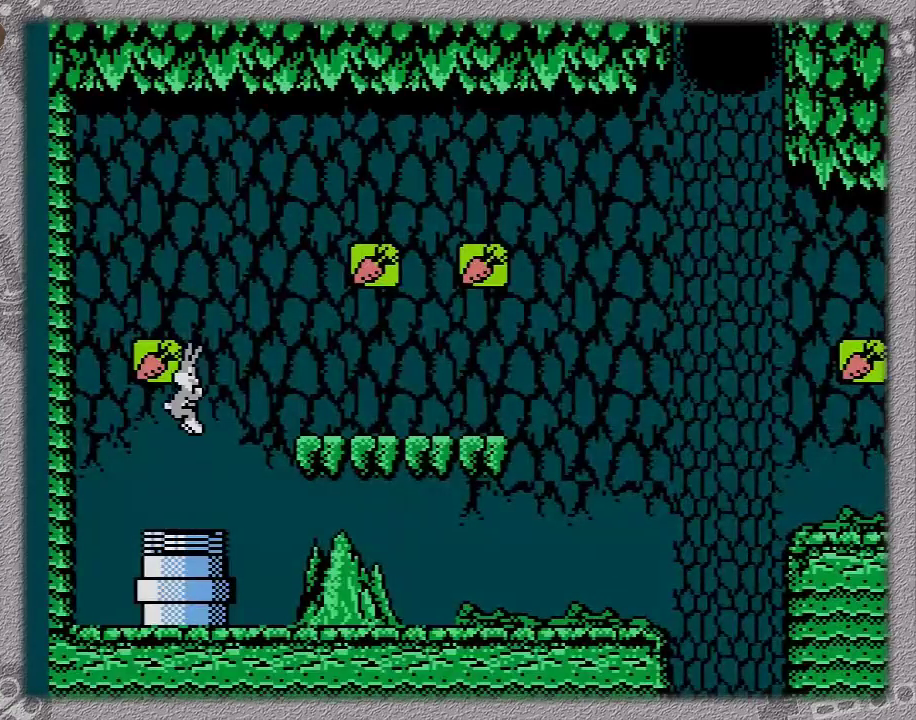
{"buttons": ["DPAD_RIGHT"], "events": []}
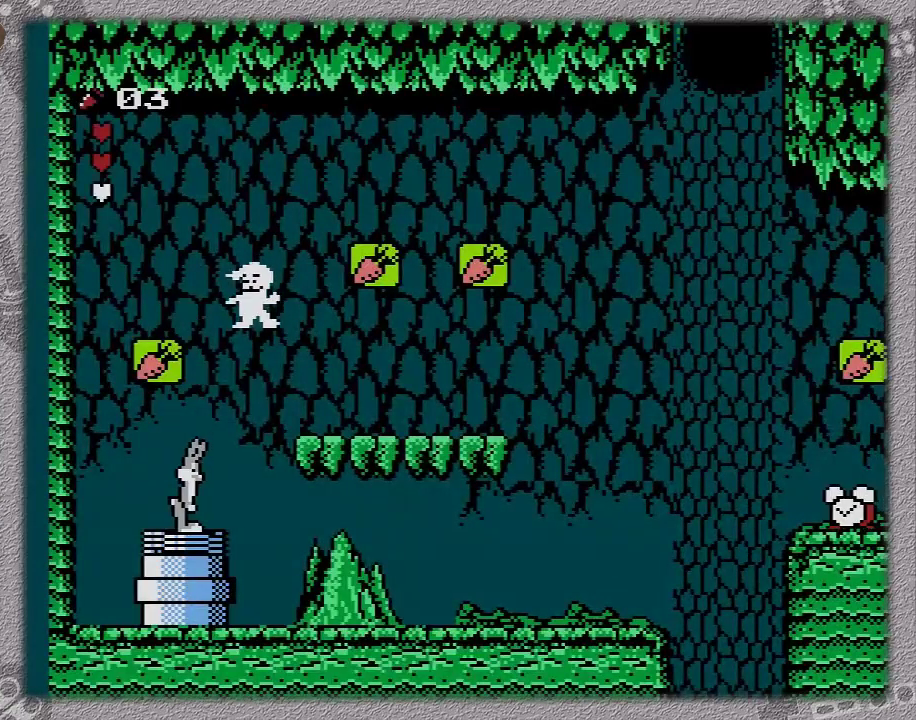
{"buttons": ["DPAD_RIGHT"], "events": []}
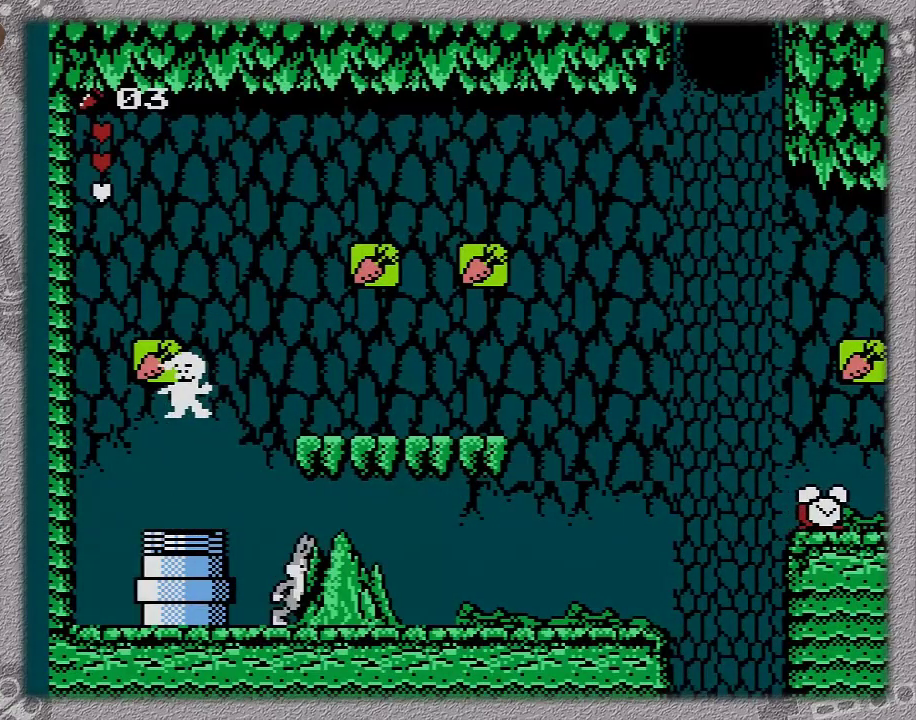
{"buttons": ["DPAD_RIGHT"], "events": []}
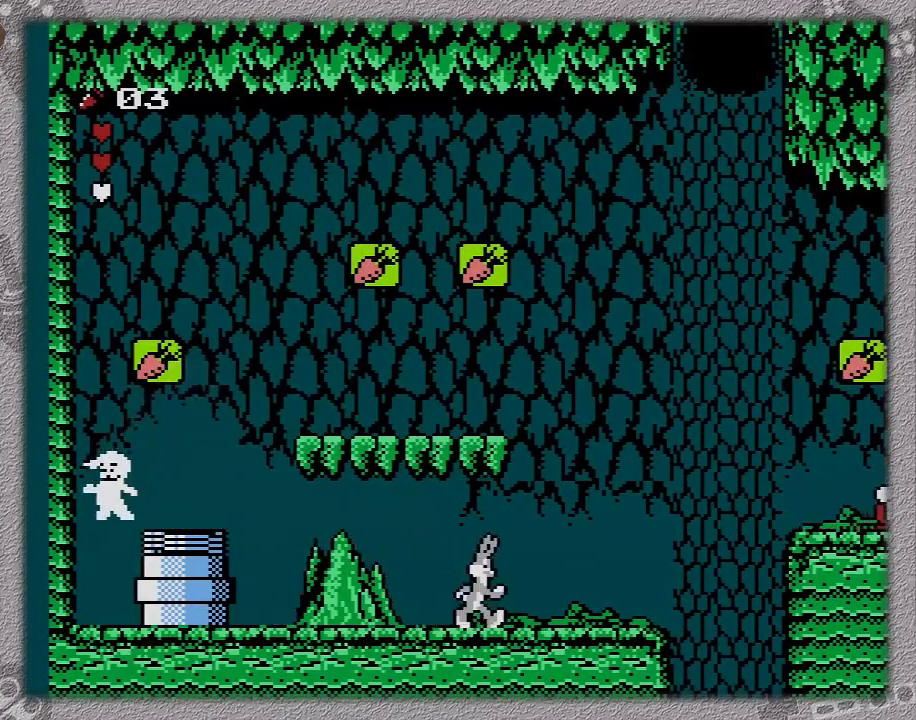
{"buttons": ["DPAD_RIGHT"], "events": []}
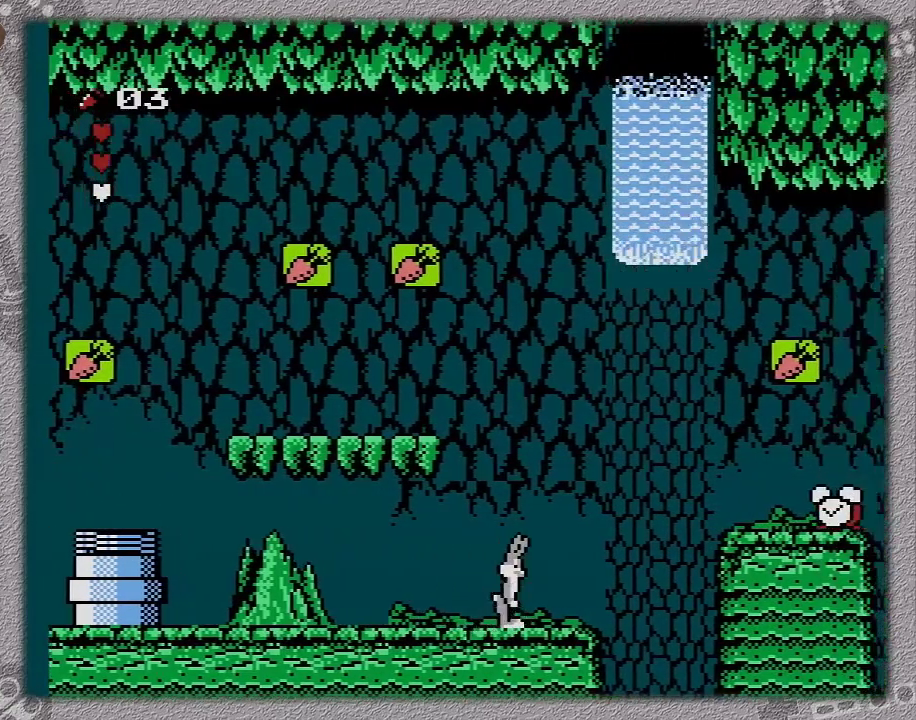
{"buttons": [], "events": [[100, "DPAD_RIGHT", "up"]]}
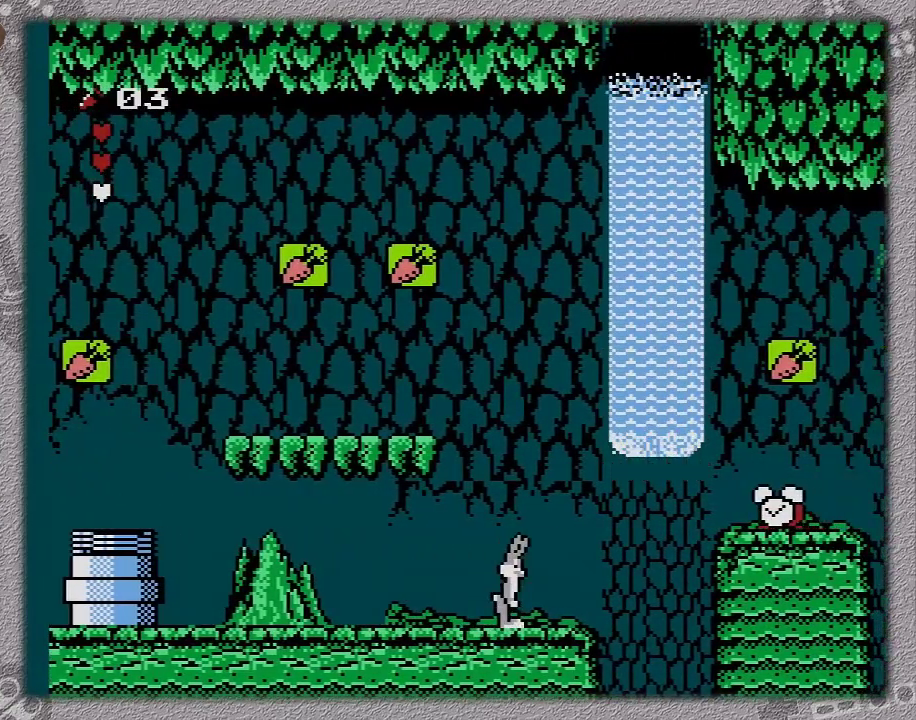
{"buttons": [], "events": []}
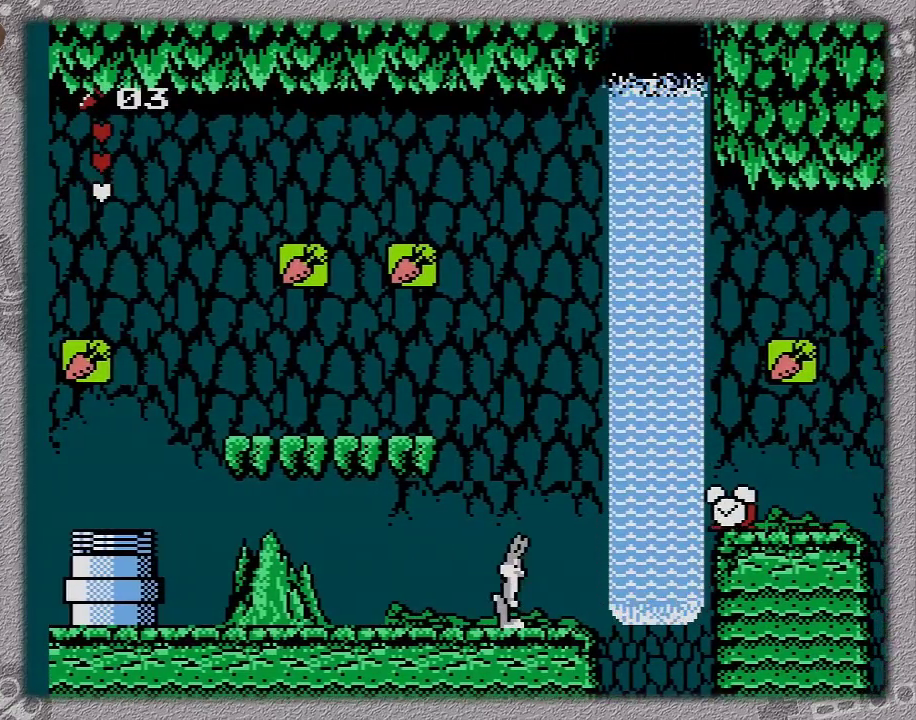
{"buttons": [], "events": []}
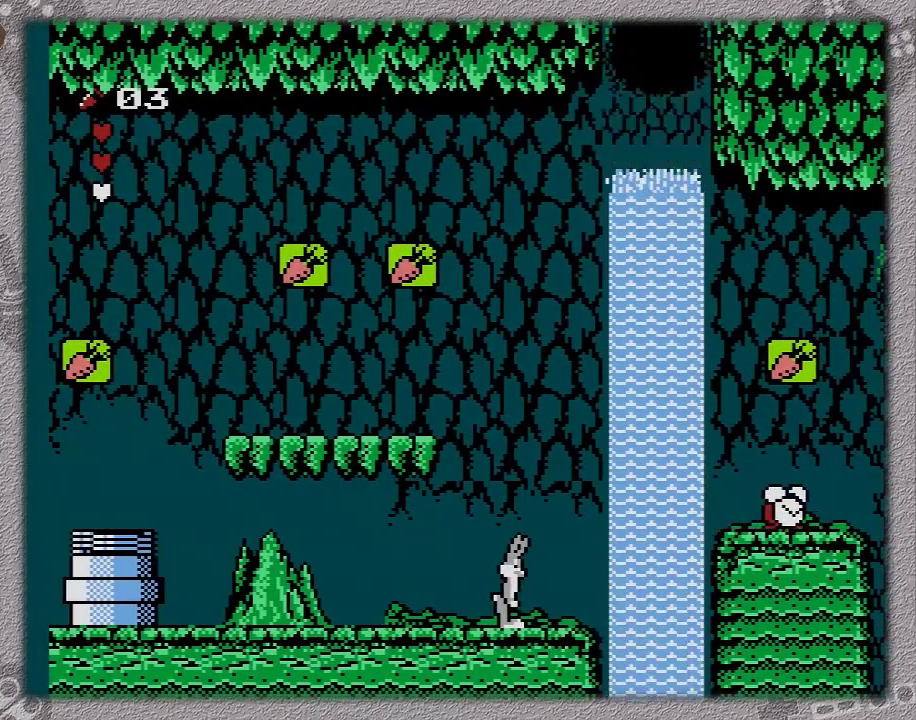
{"buttons": [], "events": []}
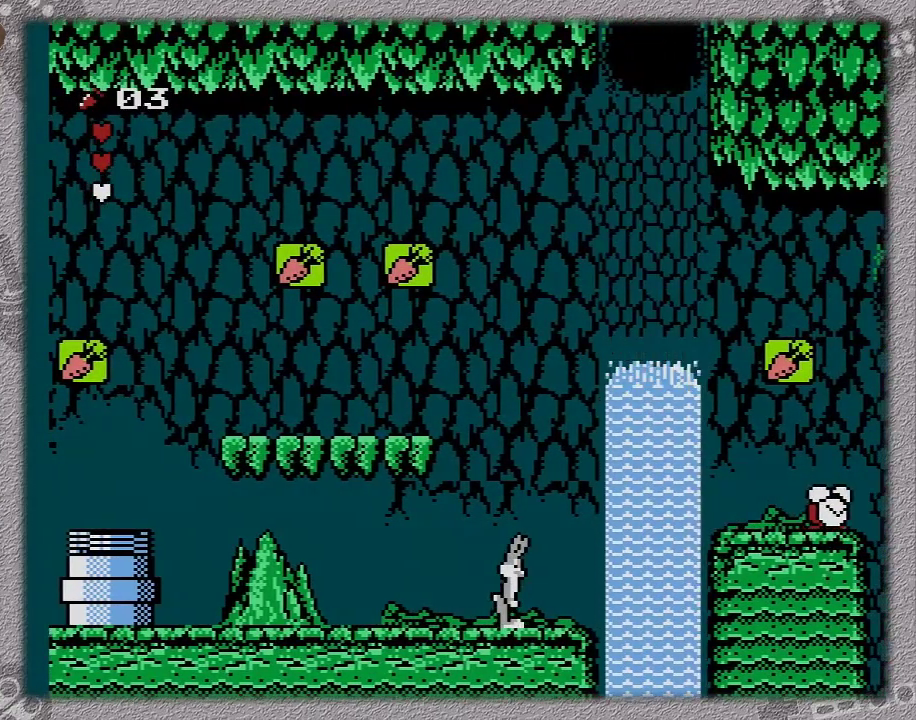
{"buttons": ["A", "DPAD_RIGHT"], "events": [[250, "DPAD_RIGHT", "down"], [383, "A", "down"]]}
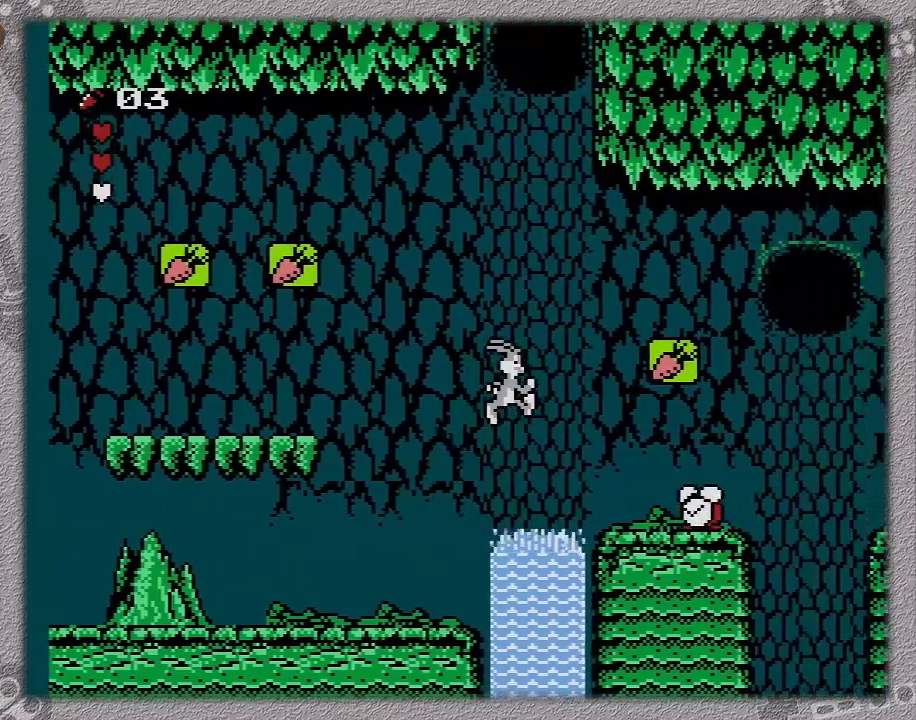
{"buttons": ["A", "DPAD_RIGHT"], "events": []}
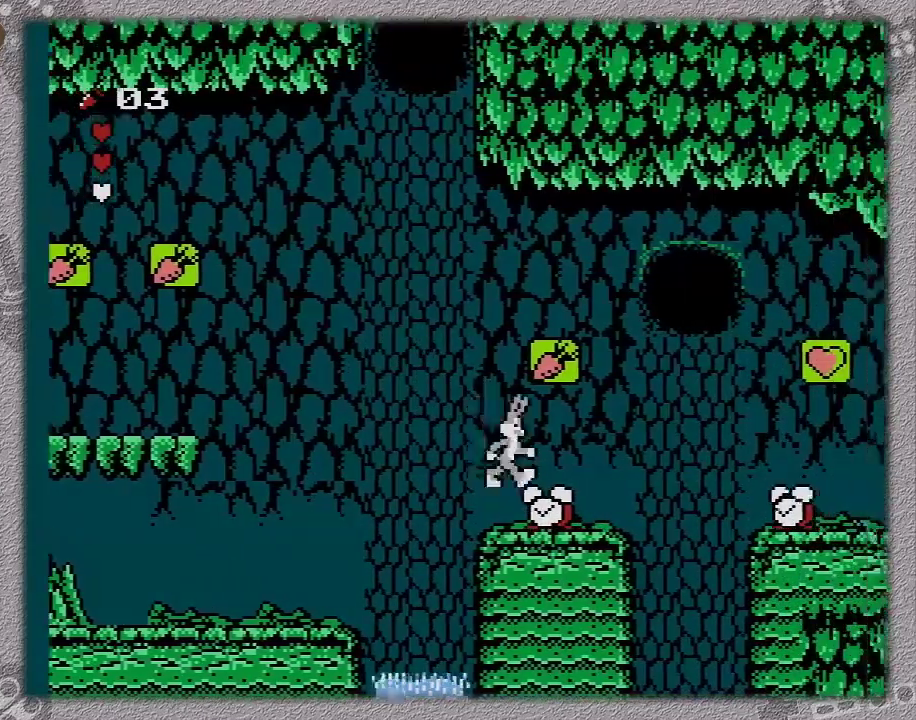
{"buttons": ["DPAD_RIGHT"], "events": [[333, "A", "up"]]}
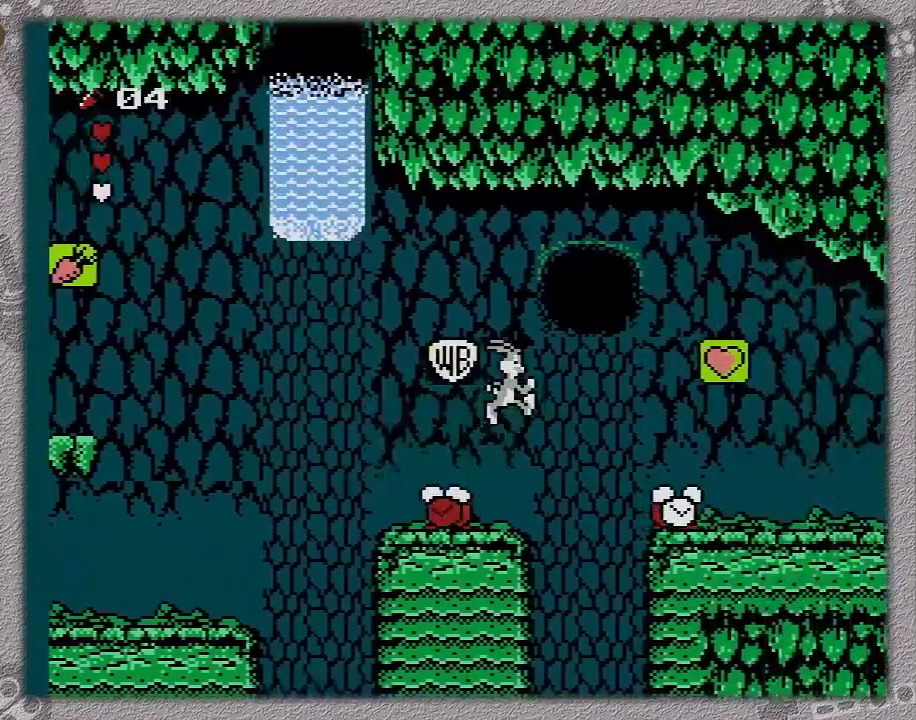
{"buttons": ["A", "DPAD_RIGHT"], "events": [[217, "A", "down"]]}